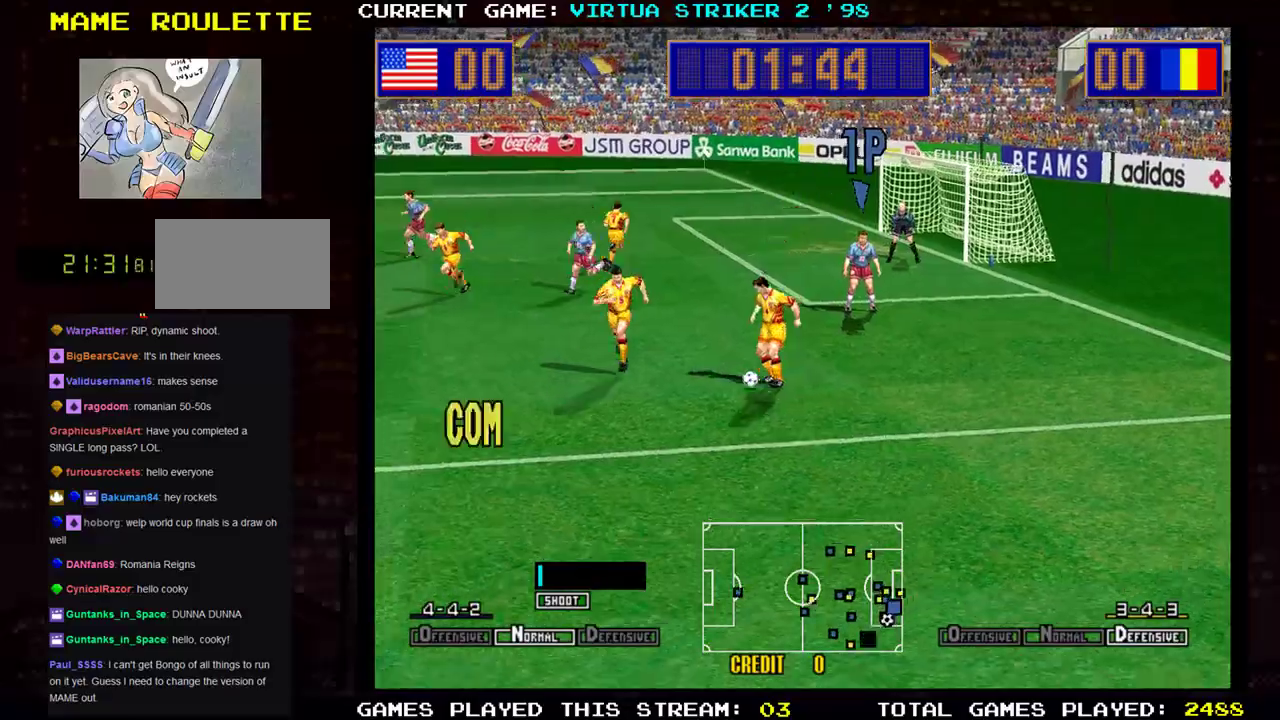
Gameplay with a controller (arcade stick); each line is a JSON object with the inputs held at the frame after it. "events" lists button and stick changes between this image and that frame as [ms after this image, input, new state], when the widget could be followed in between. Not read: L3 R3.
{"buttons": [], "left_stick": "down-left", "events": []}
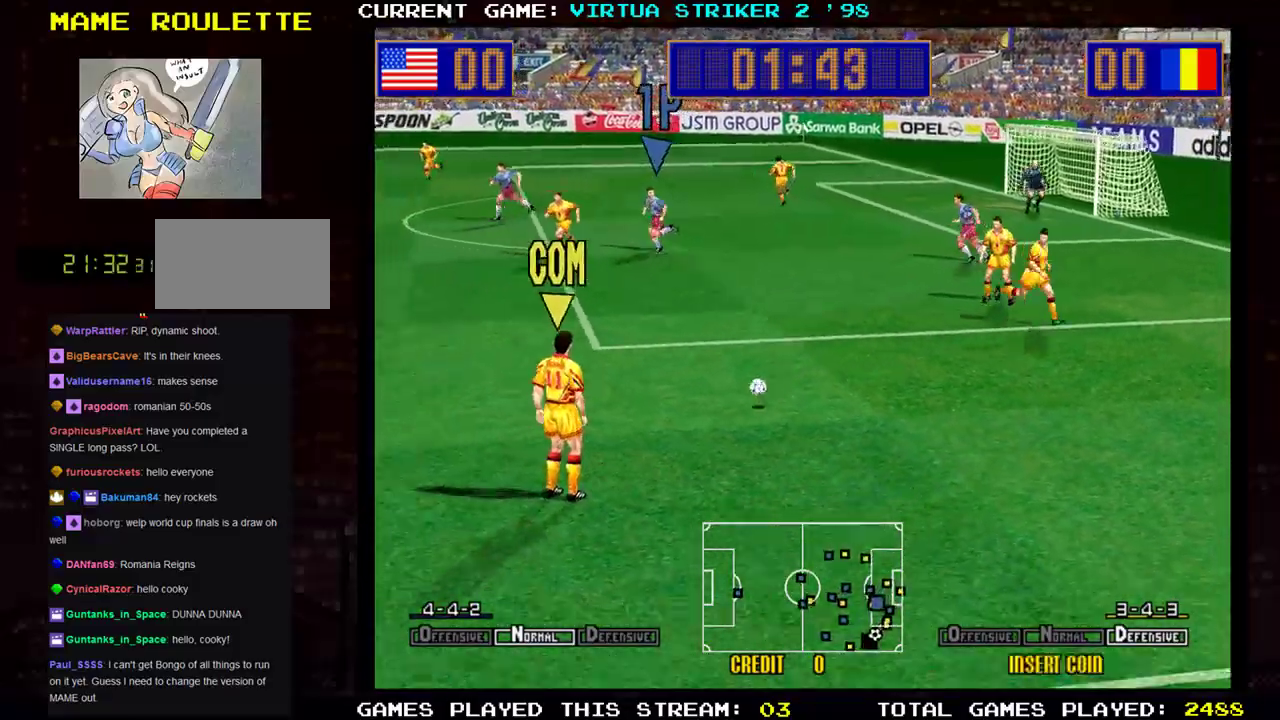
{"buttons": [], "left_stick": "down-left", "events": []}
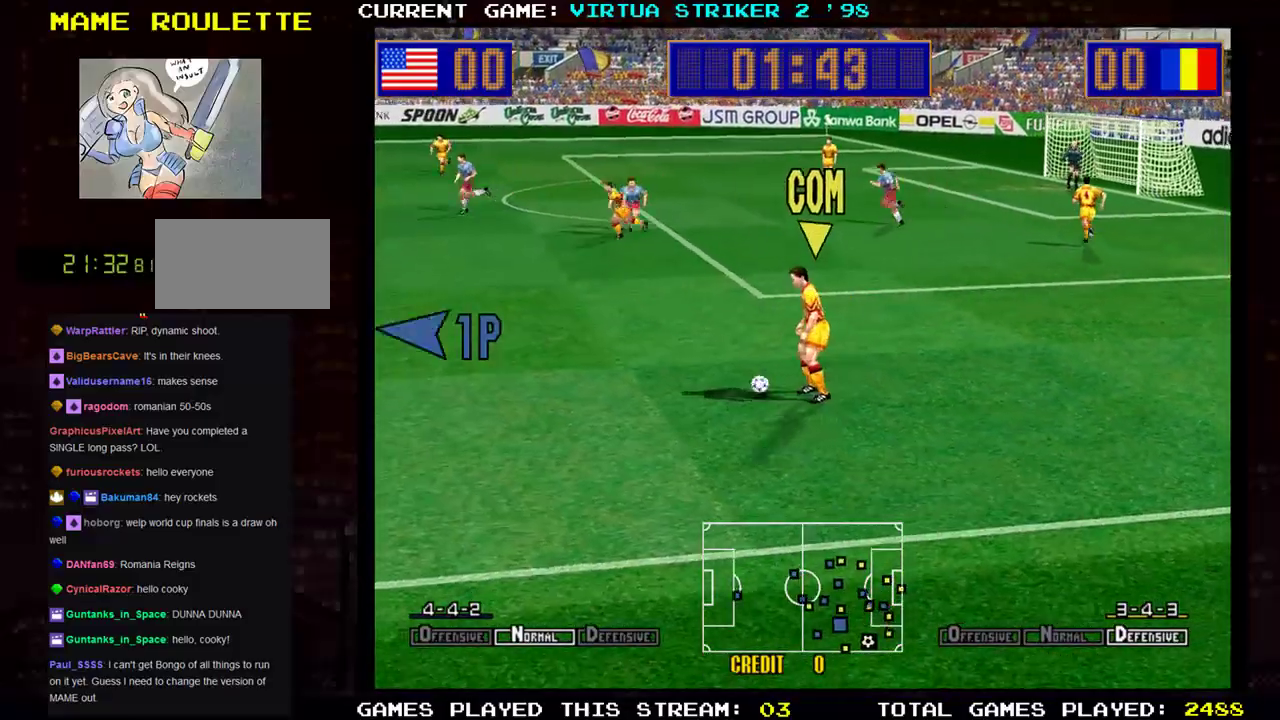
{"buttons": [], "left_stick": "down-left", "events": []}
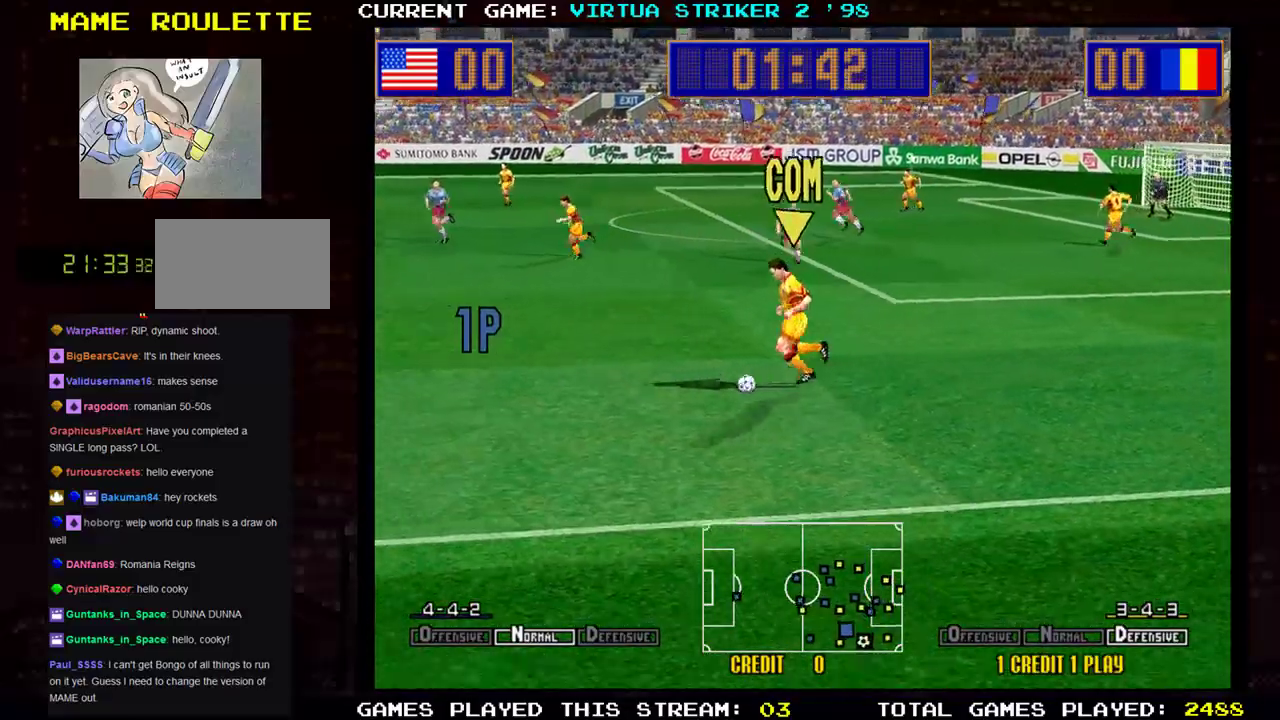
{"buttons": [], "left_stick": "down-right", "events": [[317, "left_stick", "down-right"]]}
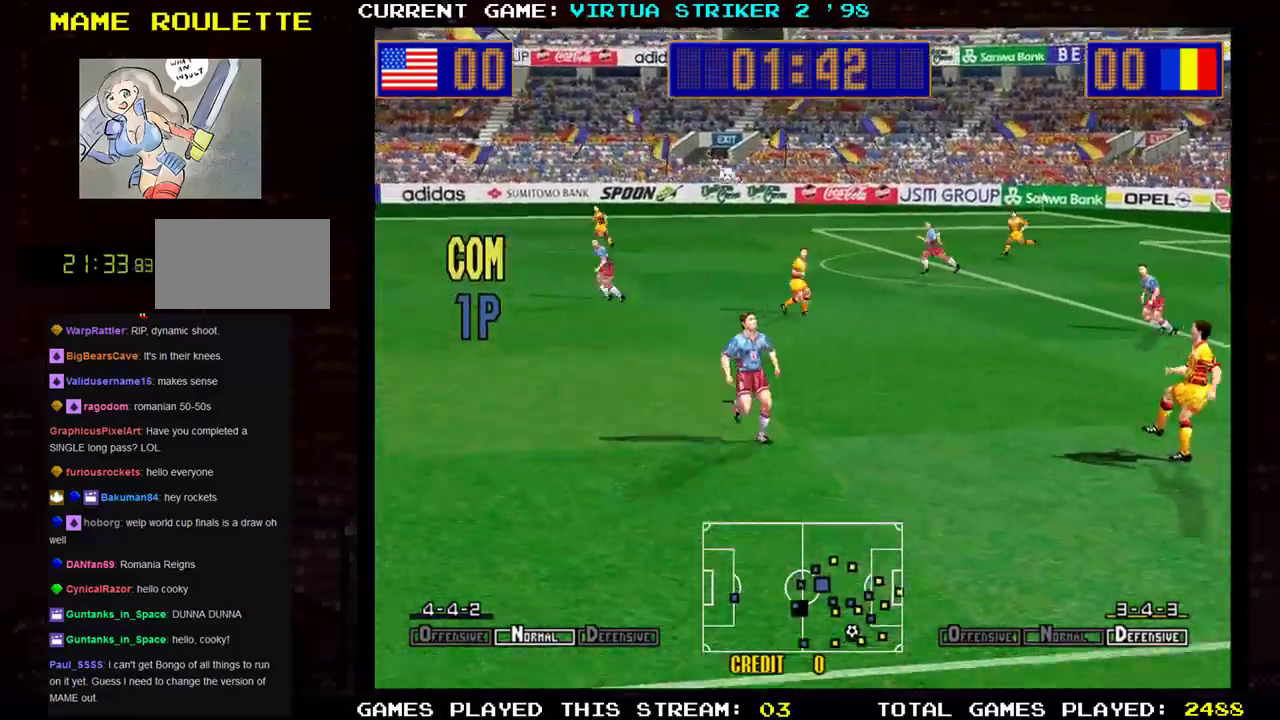
{"buttons": [], "left_stick": "up-left", "events": [[234, "left_stick", "up-left"]]}
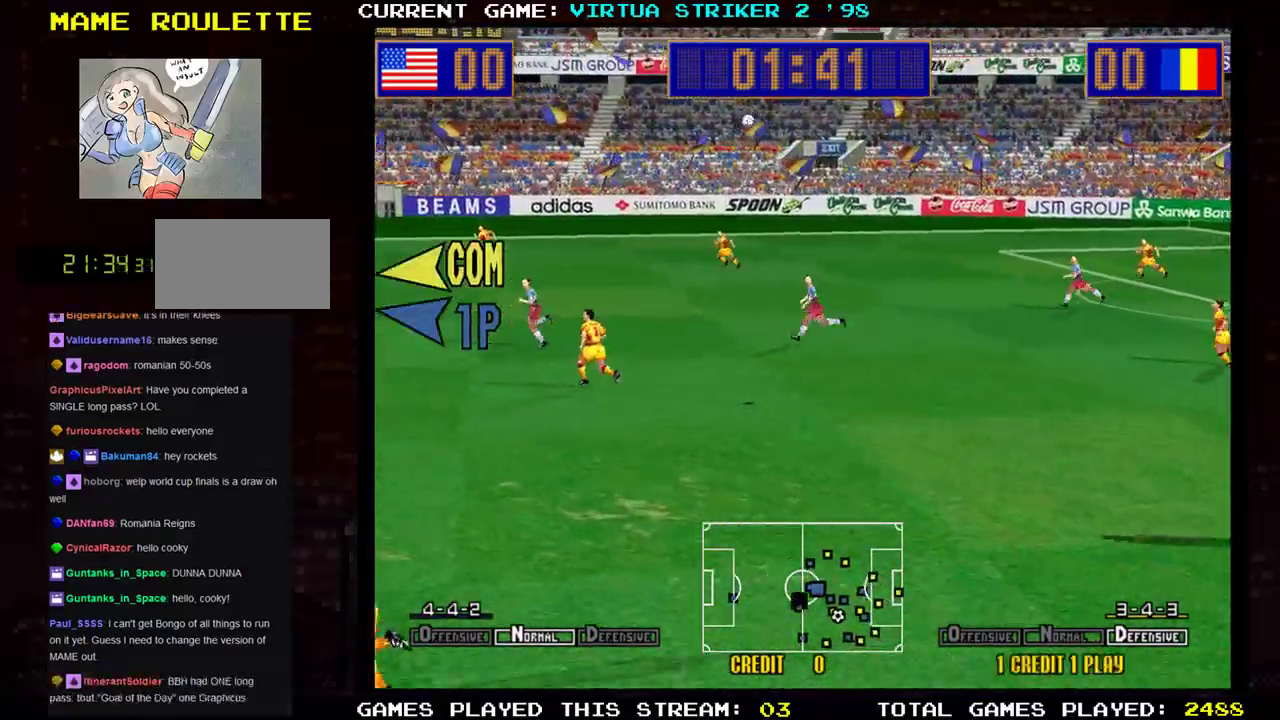
{"buttons": [], "left_stick": "up-left", "events": []}
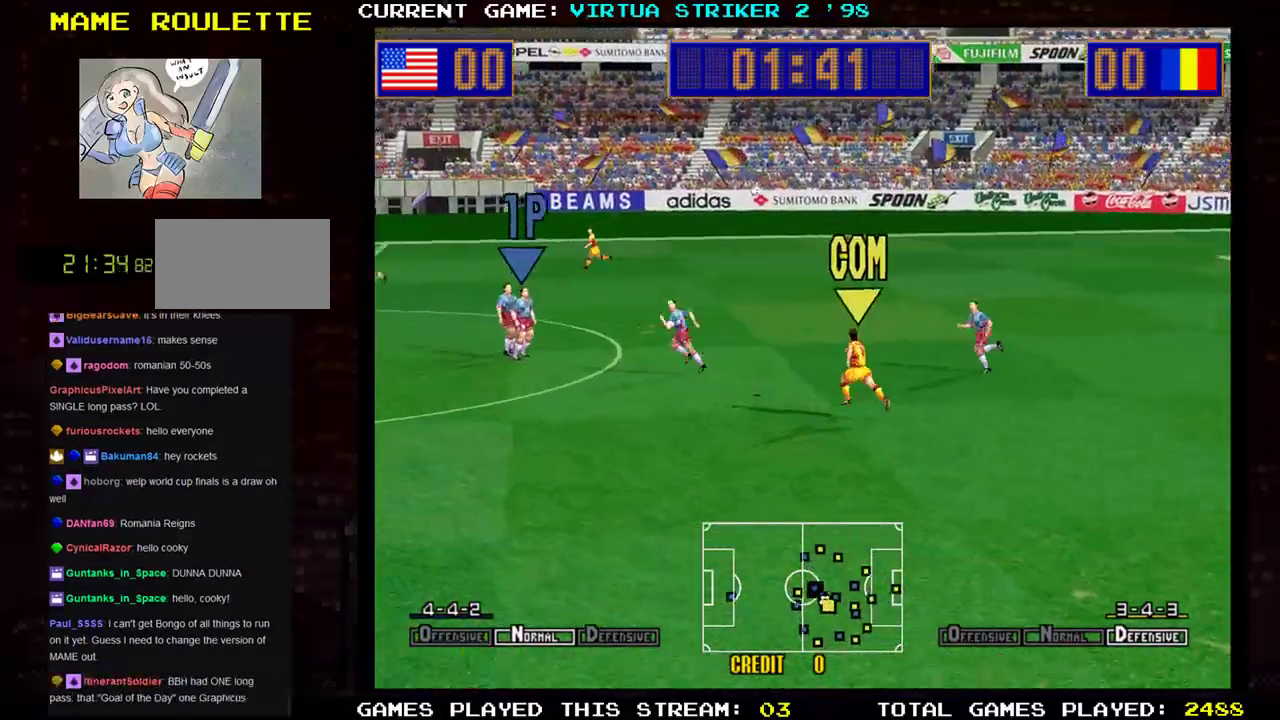
{"buttons": [], "left_stick": "up", "events": [[401, "left_stick", "up"]]}
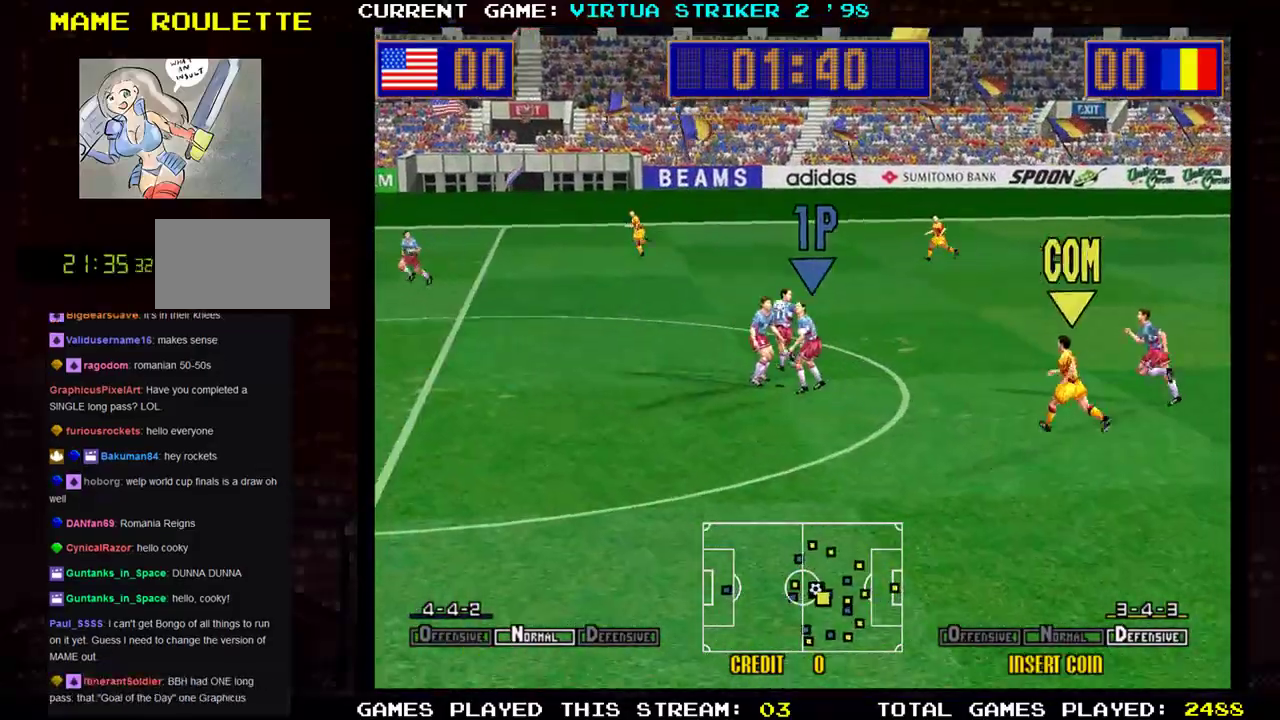
{"buttons": [], "left_stick": "up-right", "events": [[17, "left_stick", "up-right"]]}
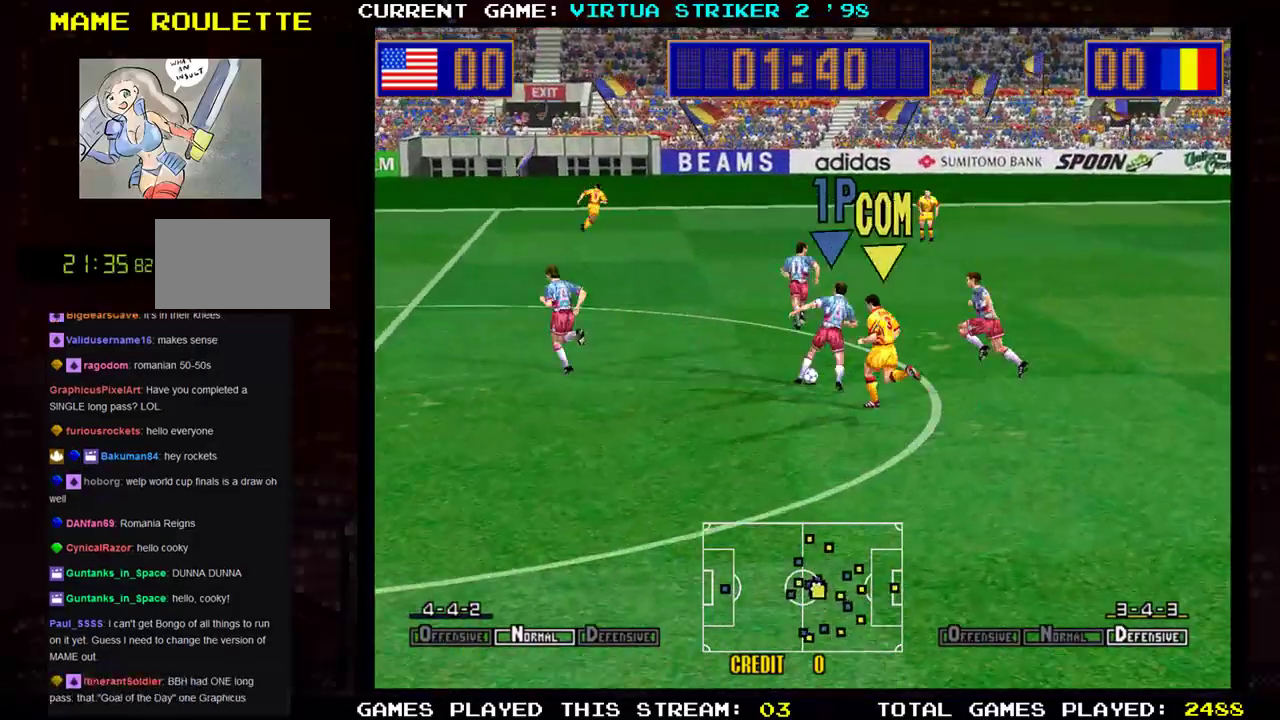
{"buttons": [], "left_stick": "right", "events": [[467, "left_stick", "right"]]}
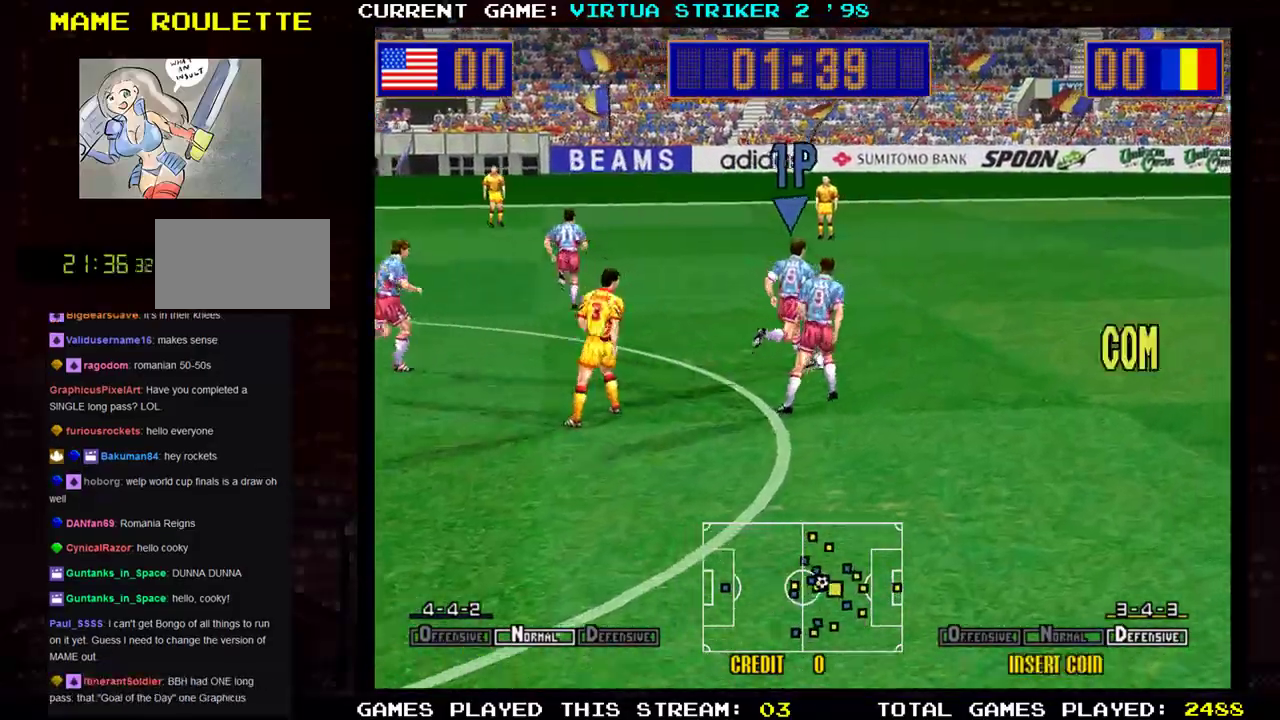
{"buttons": [], "left_stick": "right", "events": []}
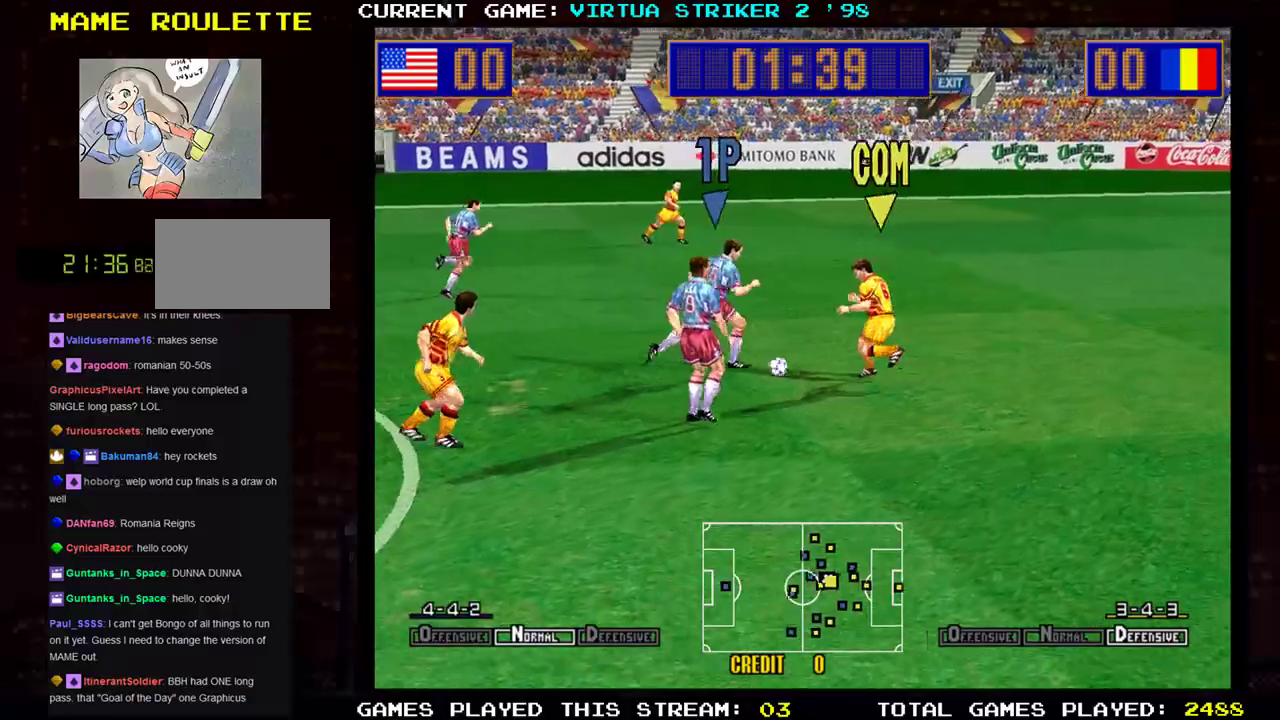
{"buttons": [], "left_stick": "down-right", "events": [[301, "left_stick", "down-right"]]}
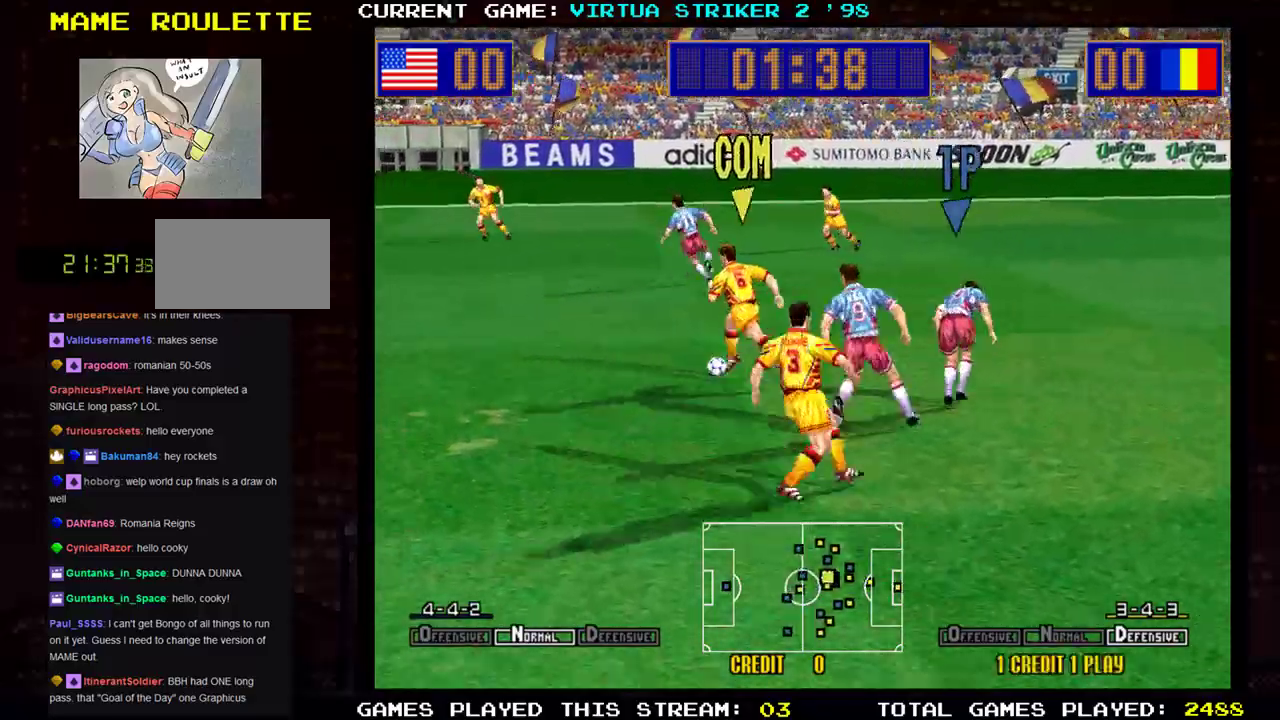
{"buttons": [], "left_stick": "down-left", "events": [[500, "left_stick", "down-left"]]}
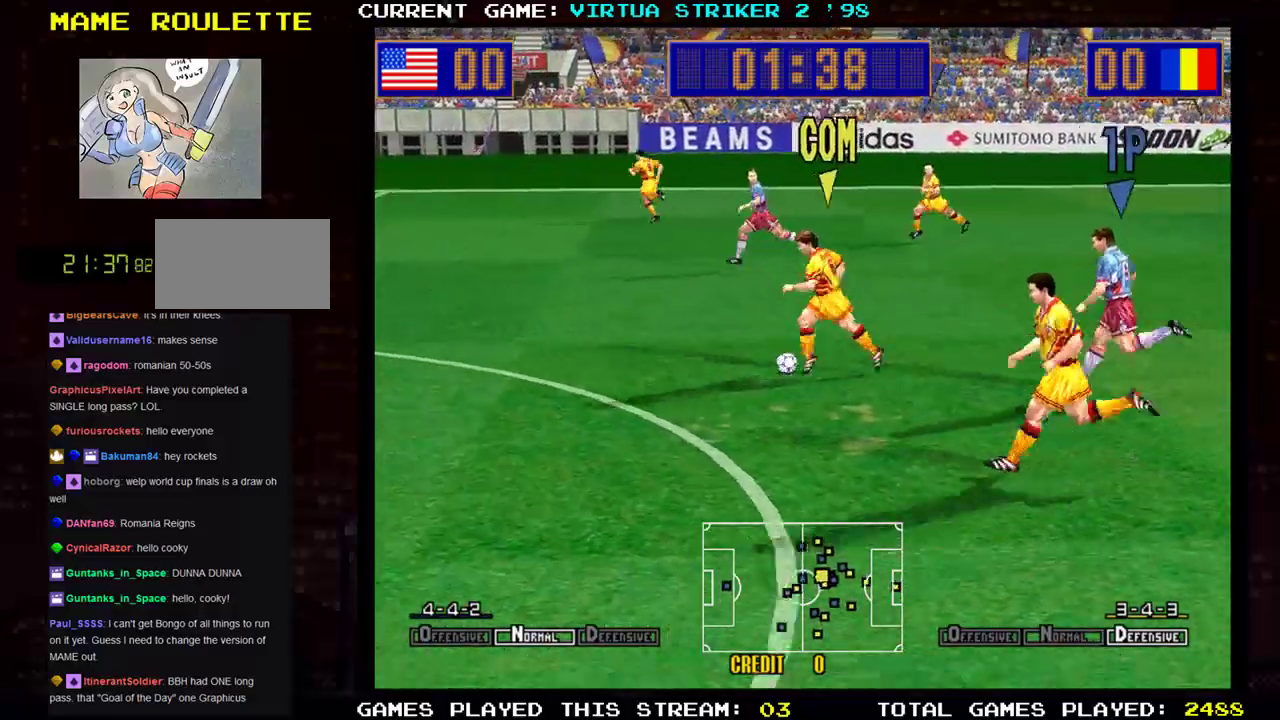
{"buttons": [], "left_stick": "up-right", "events": [[34, "left_stick", "left"], [201, "left_stick", "up-right"]]}
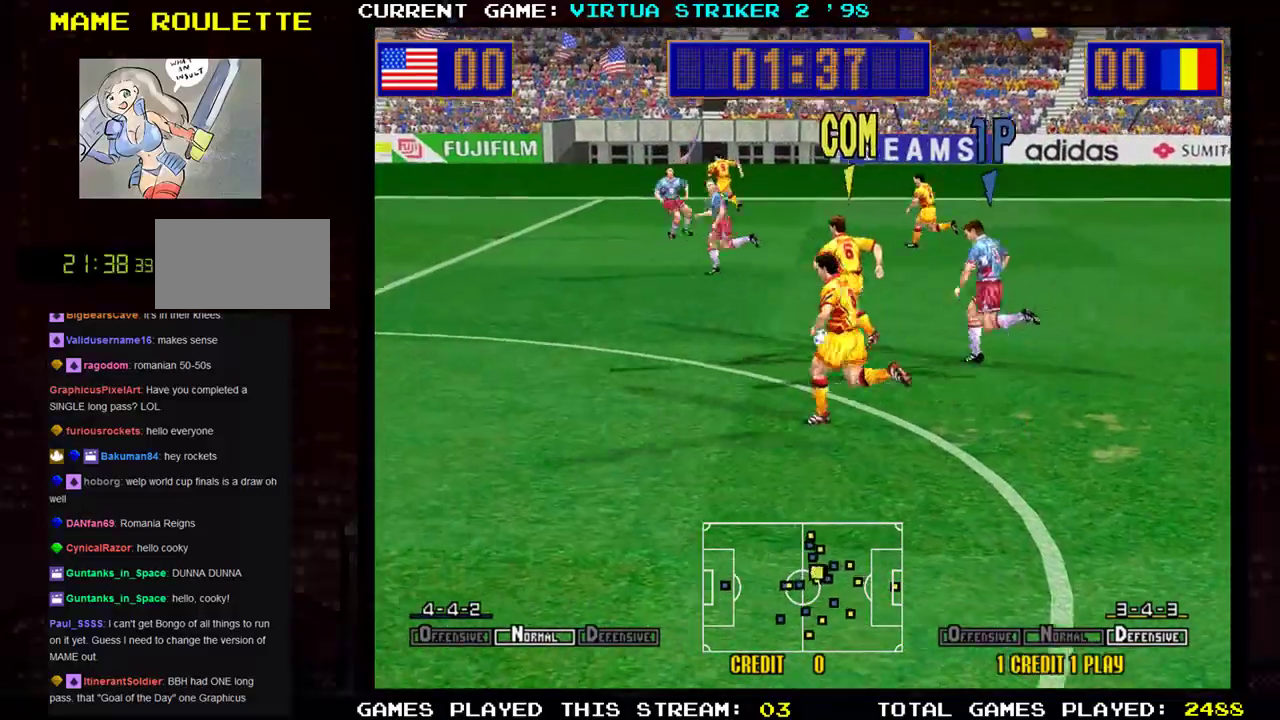
{"buttons": [], "left_stick": "up-left", "events": [[150, "left_stick", "up"], [250, "left_stick", "up-left"], [300, "SQUARE", "down"], [450, "SQUARE", "up"]]}
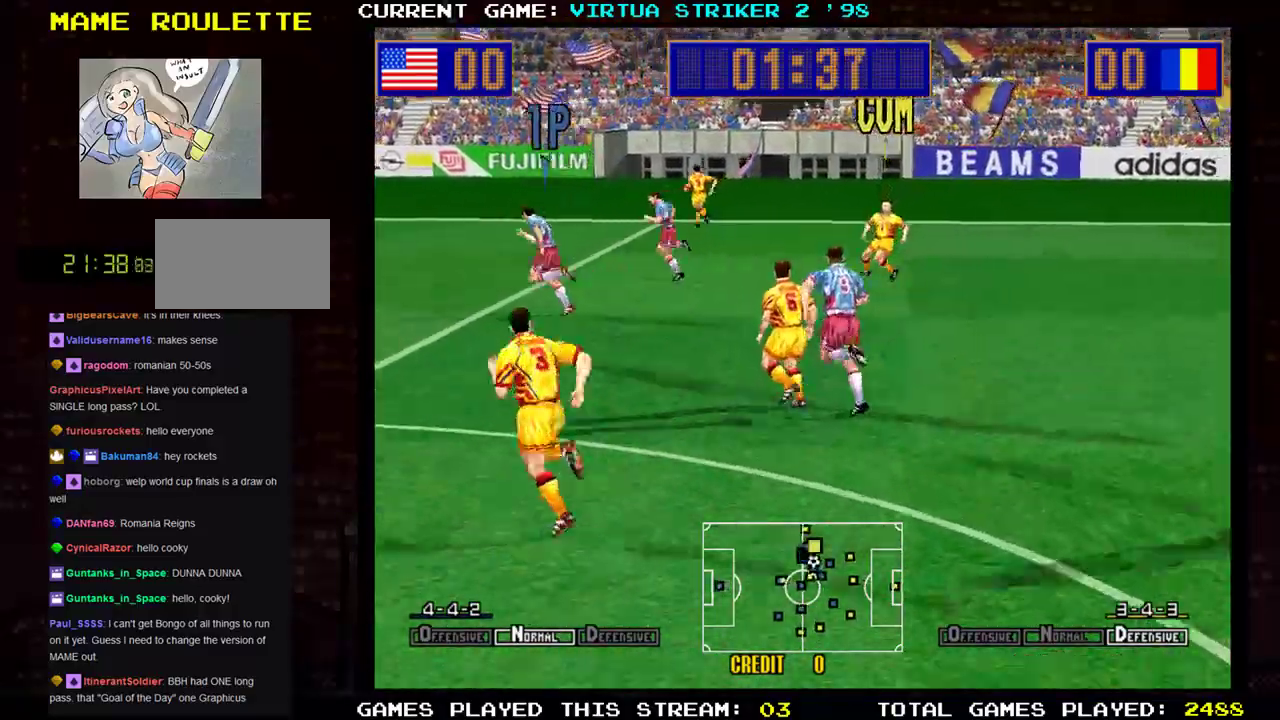
{"buttons": [], "left_stick": "up-right", "events": [[201, "left_stick", "up-right"]]}
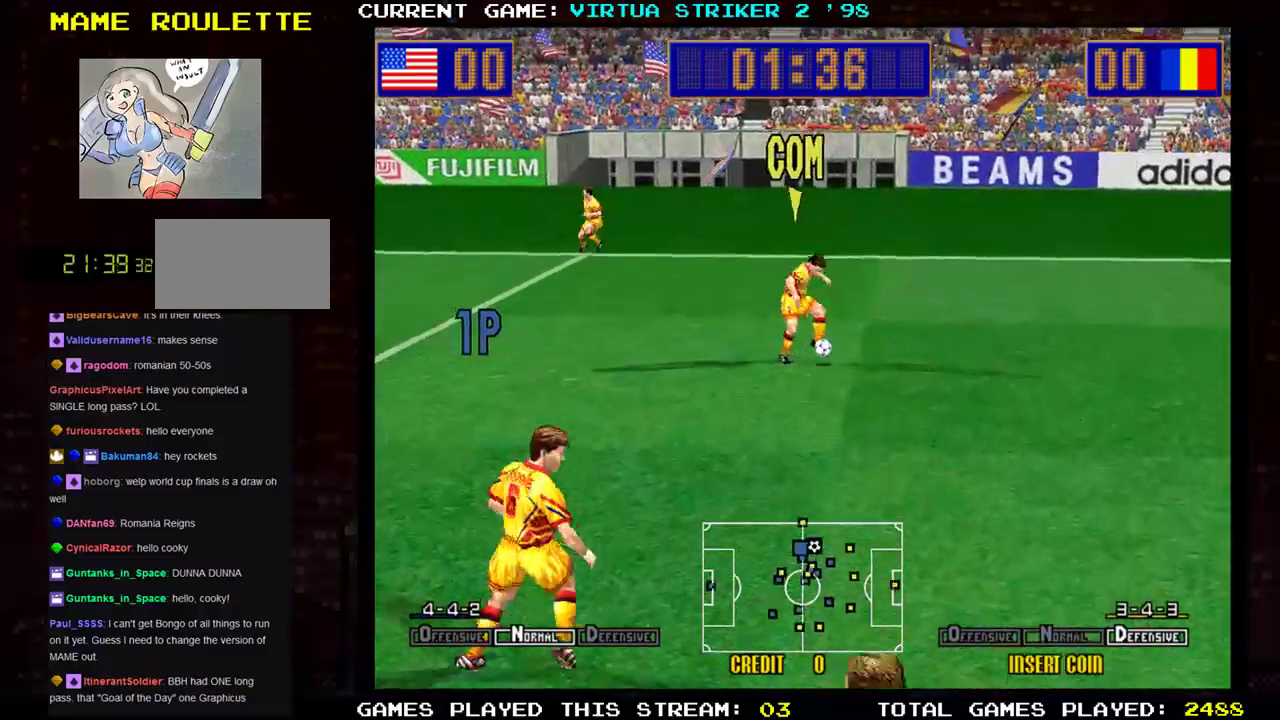
{"buttons": [], "left_stick": "up-right", "events": [[17, "left_stick", "up"], [250, "left_stick", "up-right"]]}
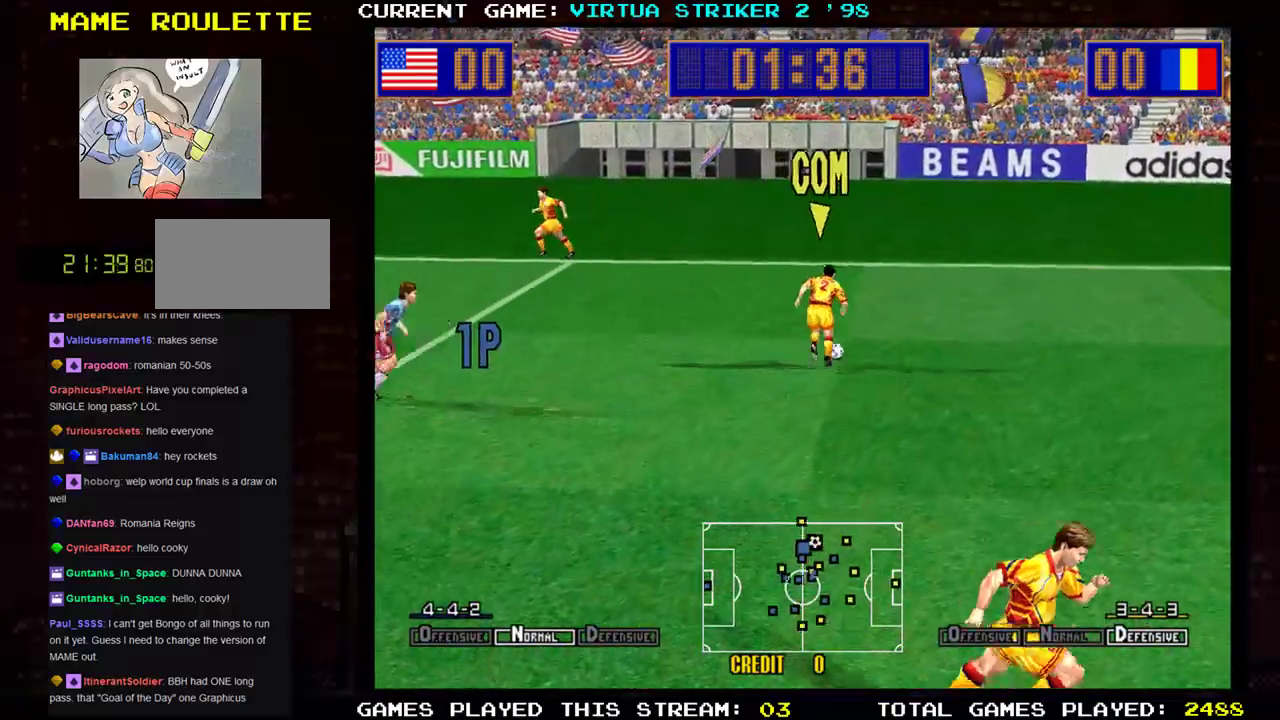
{"buttons": [], "left_stick": "up", "events": [[450, "left_stick", "up"]]}
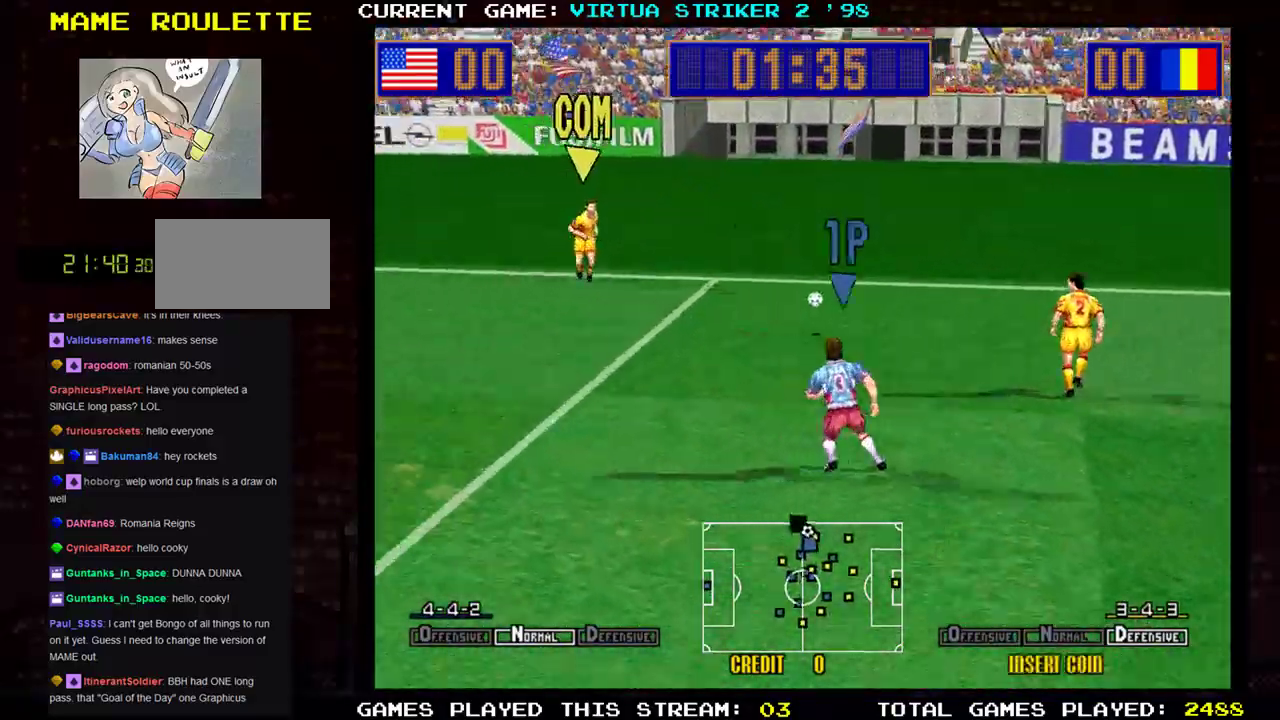
{"buttons": [], "left_stick": "up-left", "events": [[150, "left_stick", "up-left"]]}
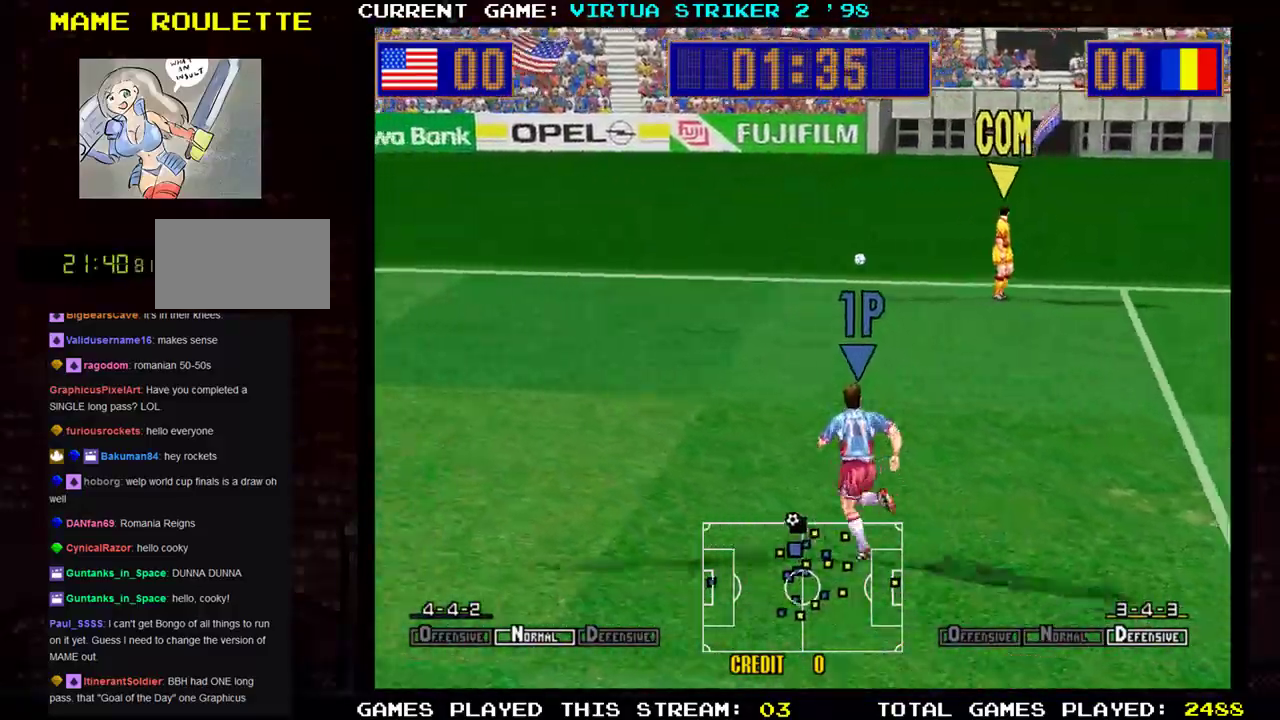
{"buttons": [], "left_stick": "center", "events": [[483, "left_stick", "center"]]}
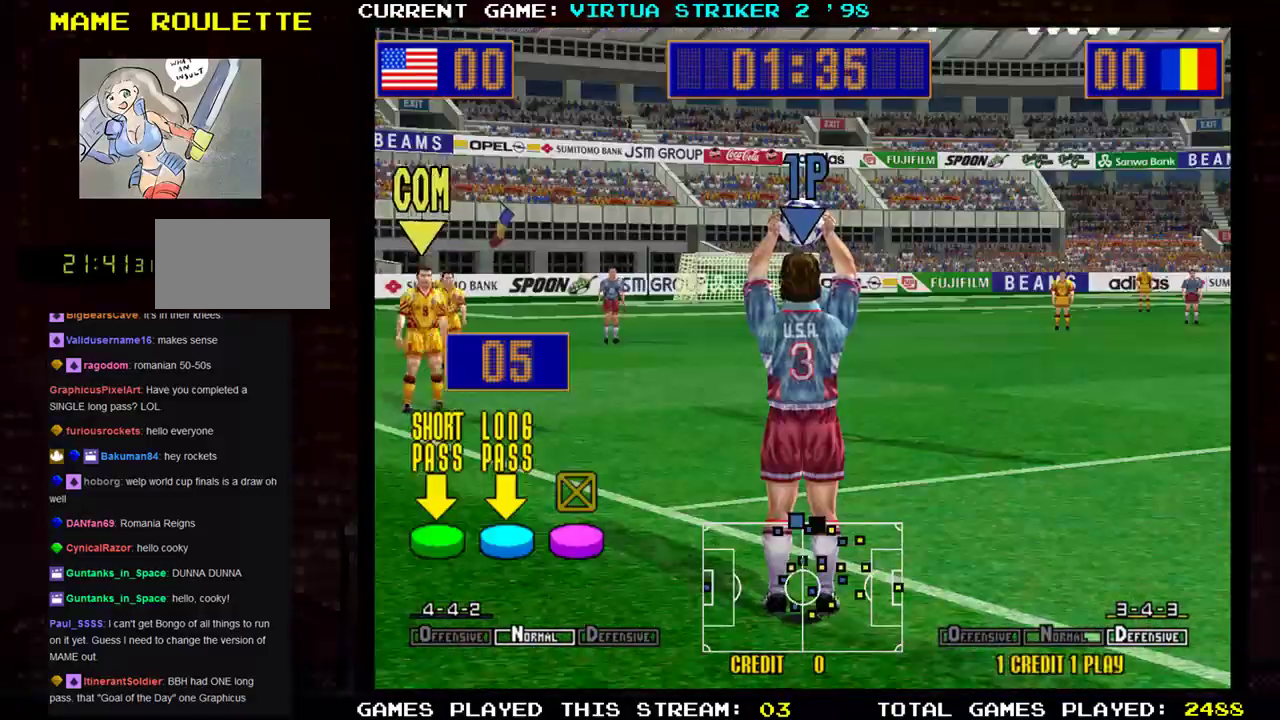
{"buttons": [], "left_stick": "center", "events": []}
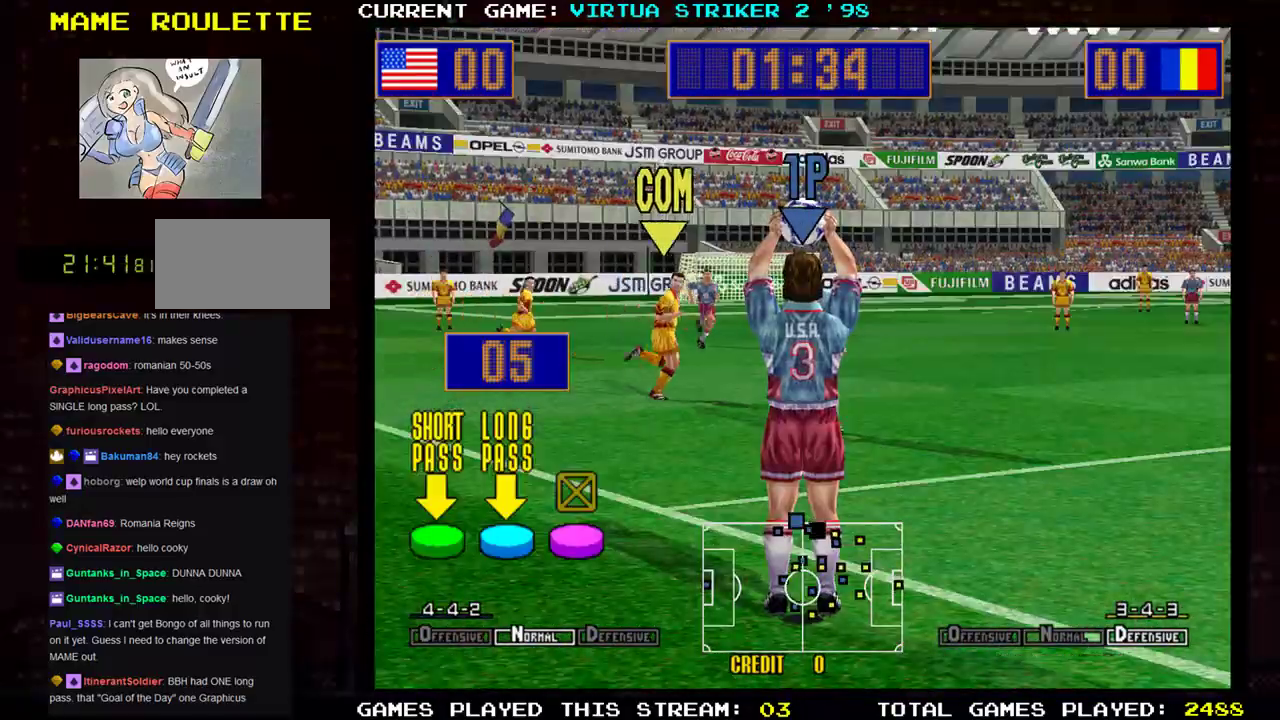
{"buttons": [], "left_stick": "center", "events": []}
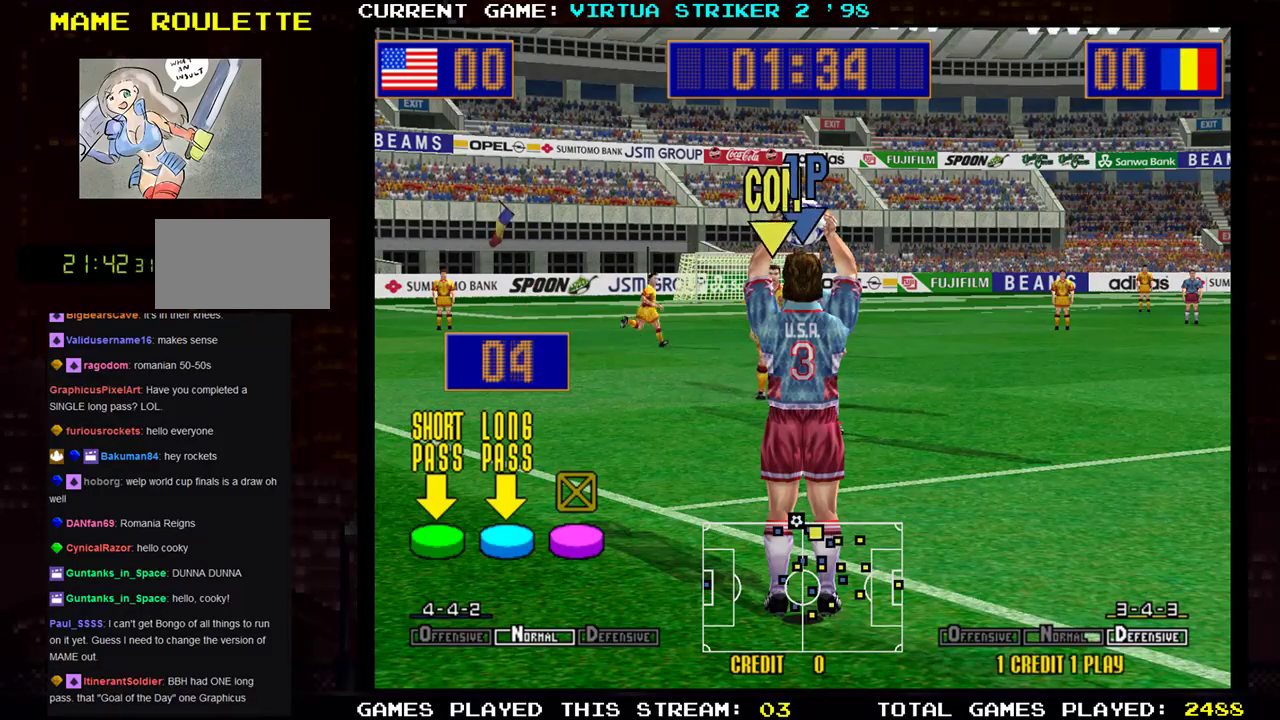
{"buttons": [], "left_stick": "center", "events": []}
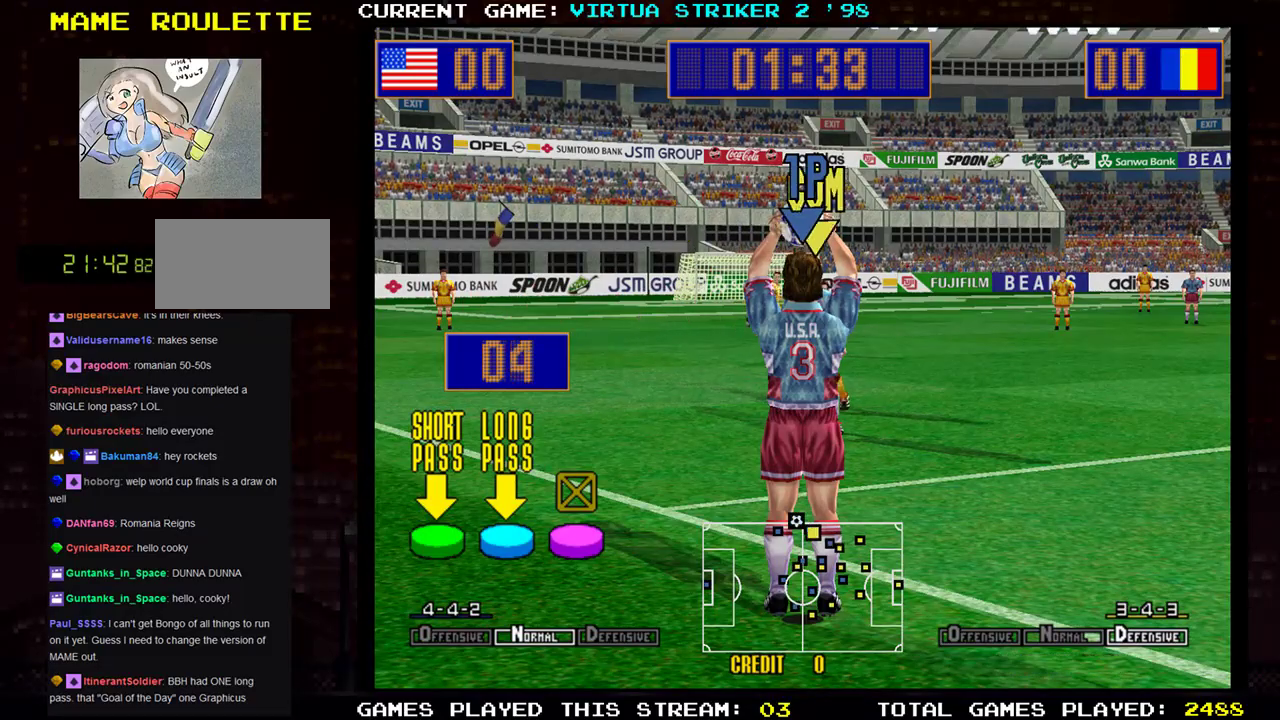
{"buttons": [], "left_stick": "center", "events": []}
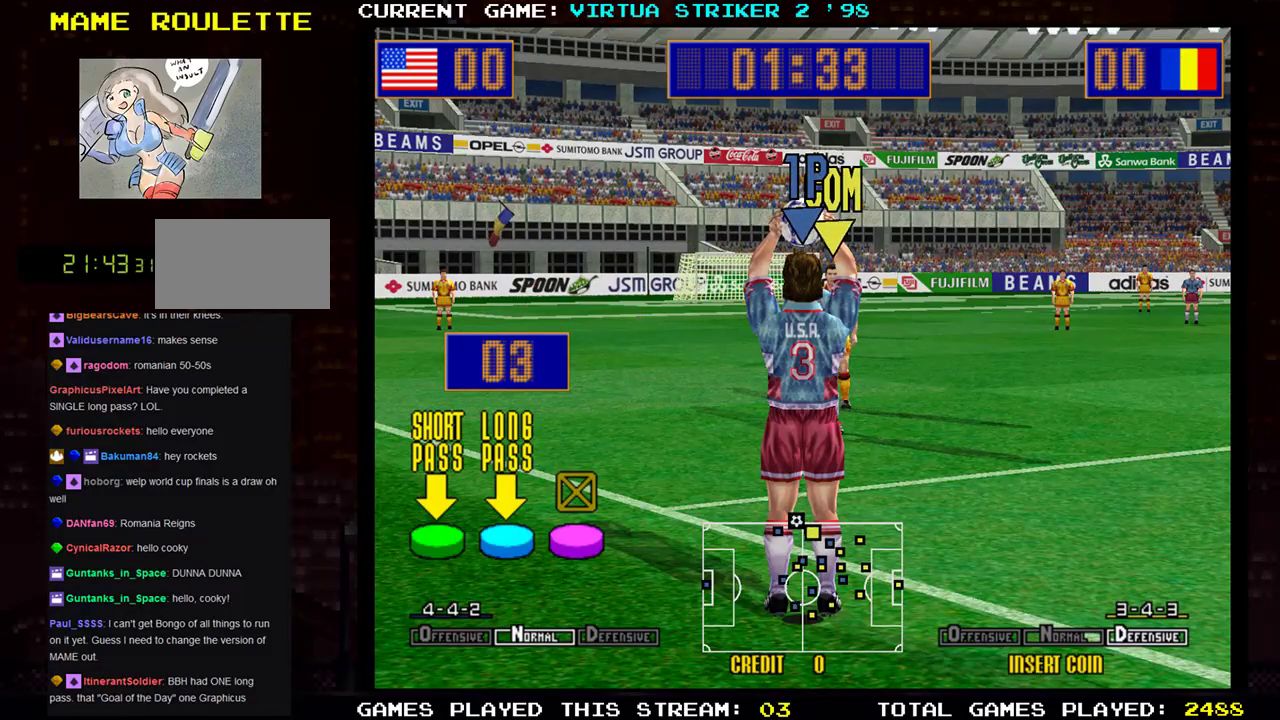
{"buttons": [], "left_stick": "center", "events": [[50, "left_stick", "left"], [300, "left_stick", "center"]]}
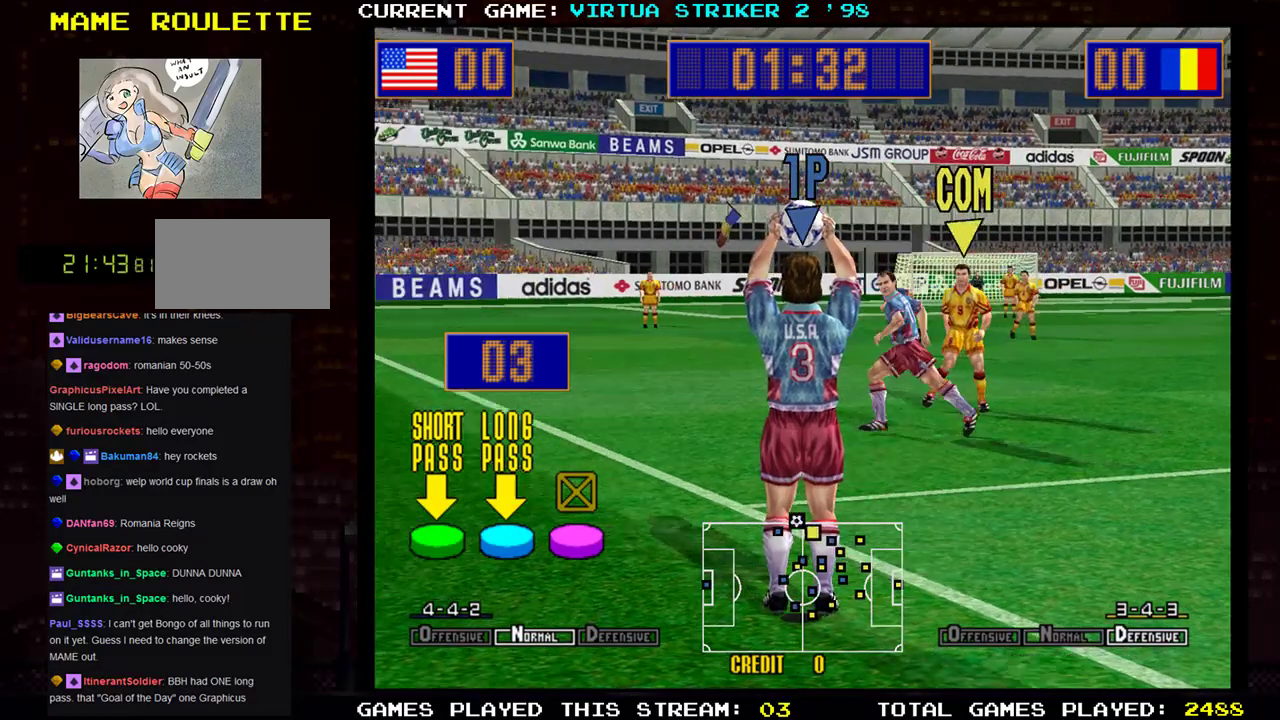
{"buttons": [], "left_stick": "left", "events": [[16, "left_stick", "right"], [166, "left_stick", "center"], [433, "left_stick", "left"]]}
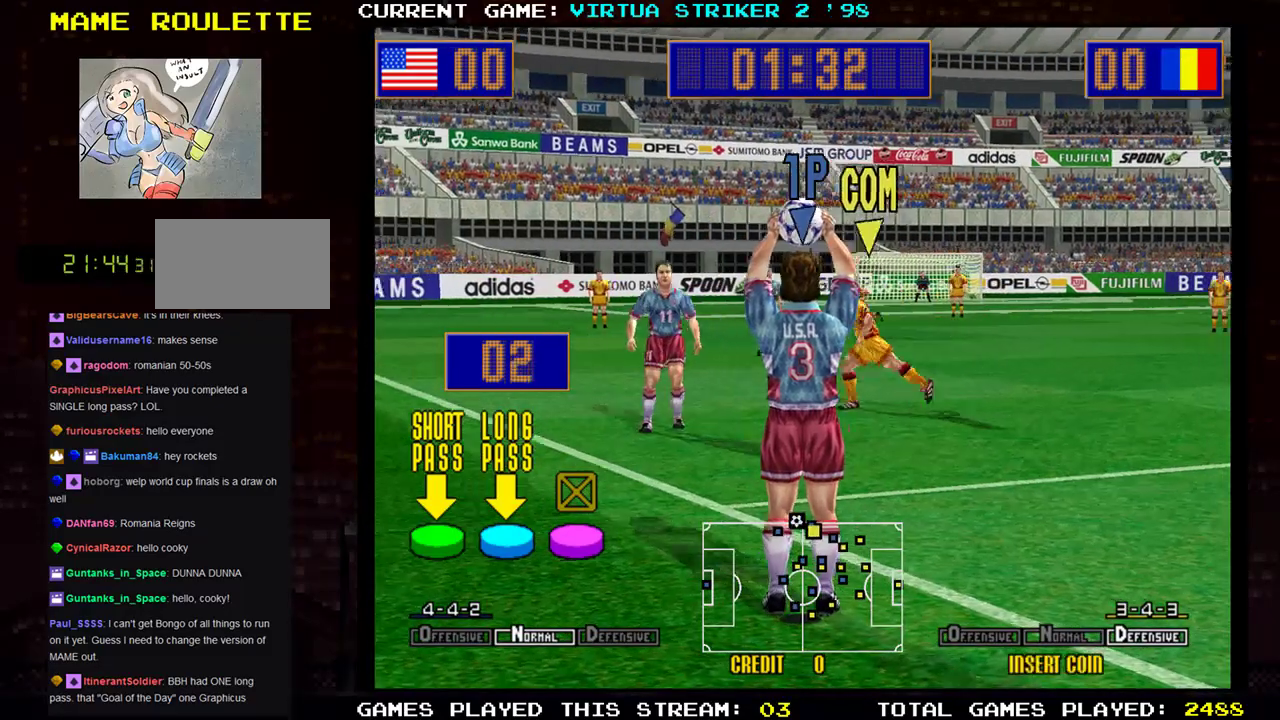
{"buttons": [], "left_stick": "right", "events": [[100, "left_stick", "center"], [434, "left_stick", "right"]]}
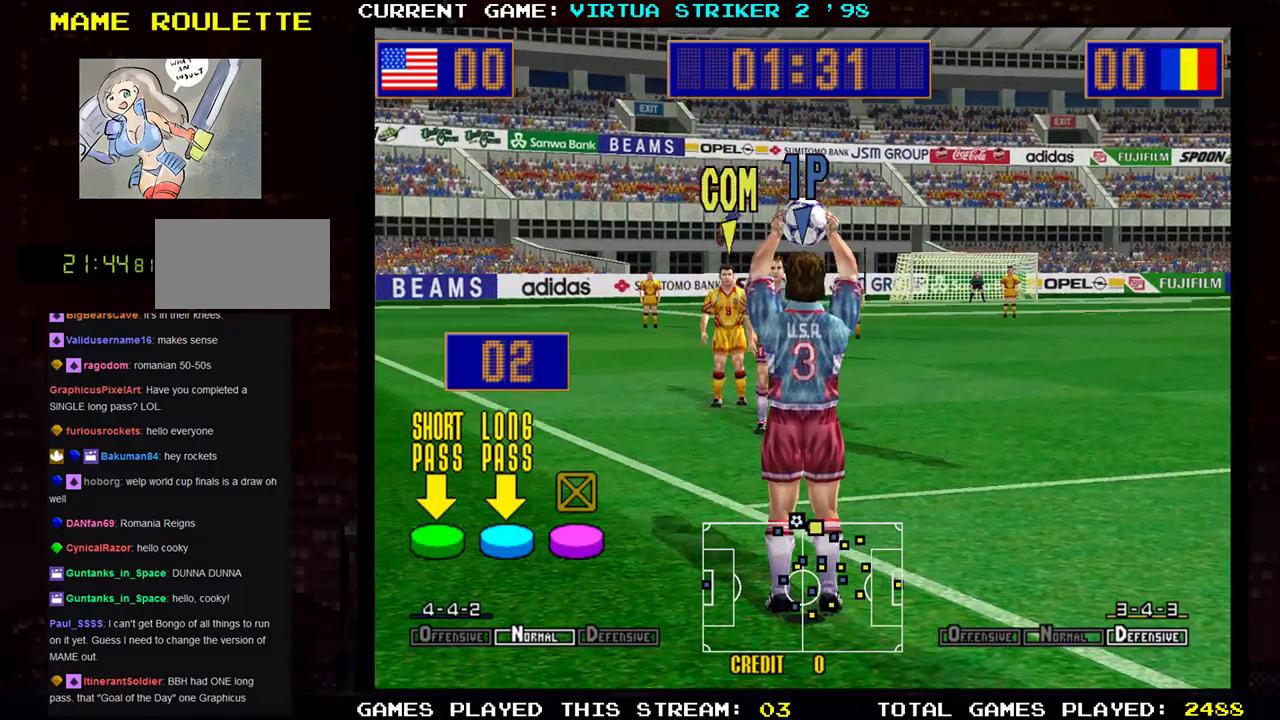
{"buttons": [], "left_stick": "center", "events": [[16, "left_stick", "center"], [50, "TRIANGLE", "down"], [183, "TRIANGLE", "up"]]}
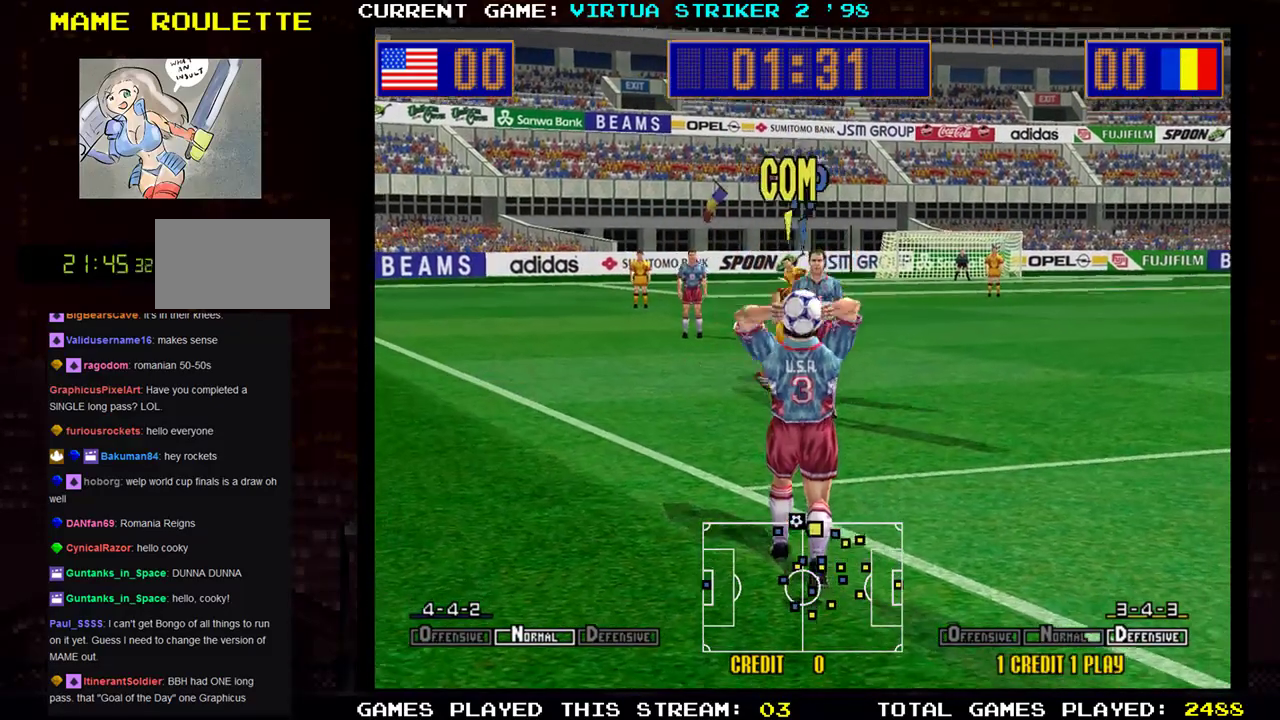
{"buttons": [], "left_stick": "center", "events": []}
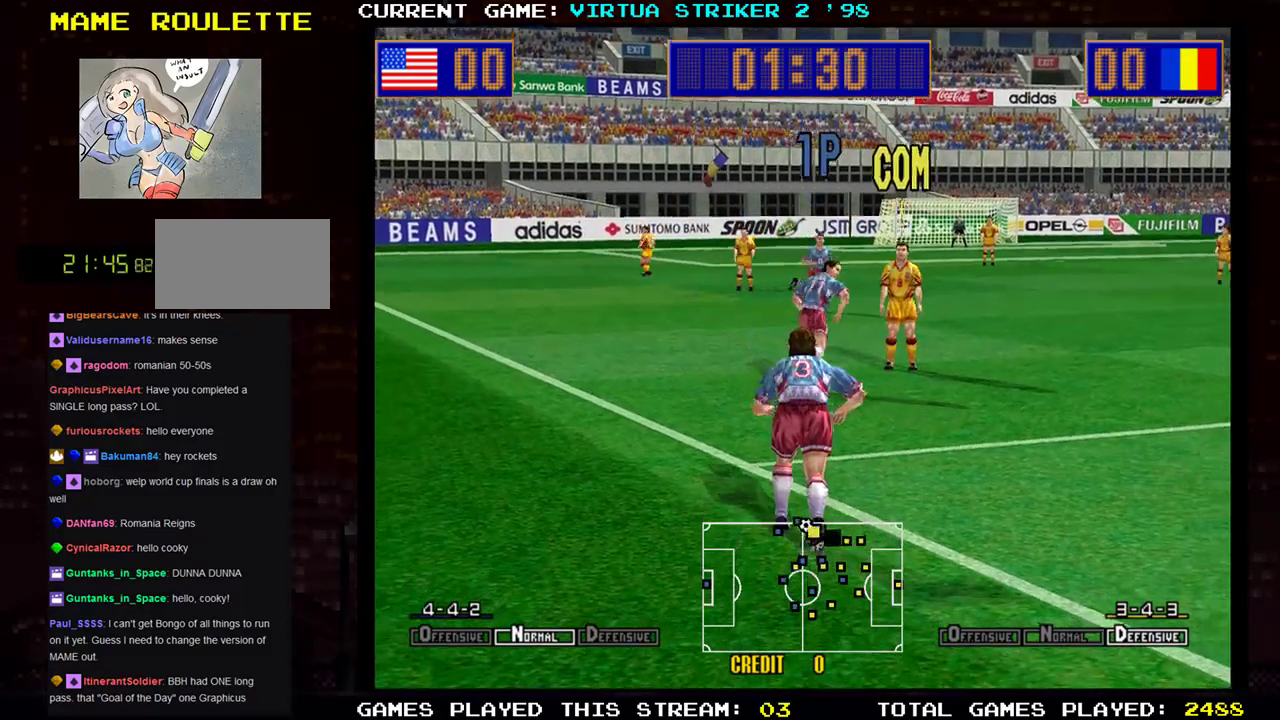
{"buttons": [], "left_stick": "right", "events": [[233, "left_stick", "right"]]}
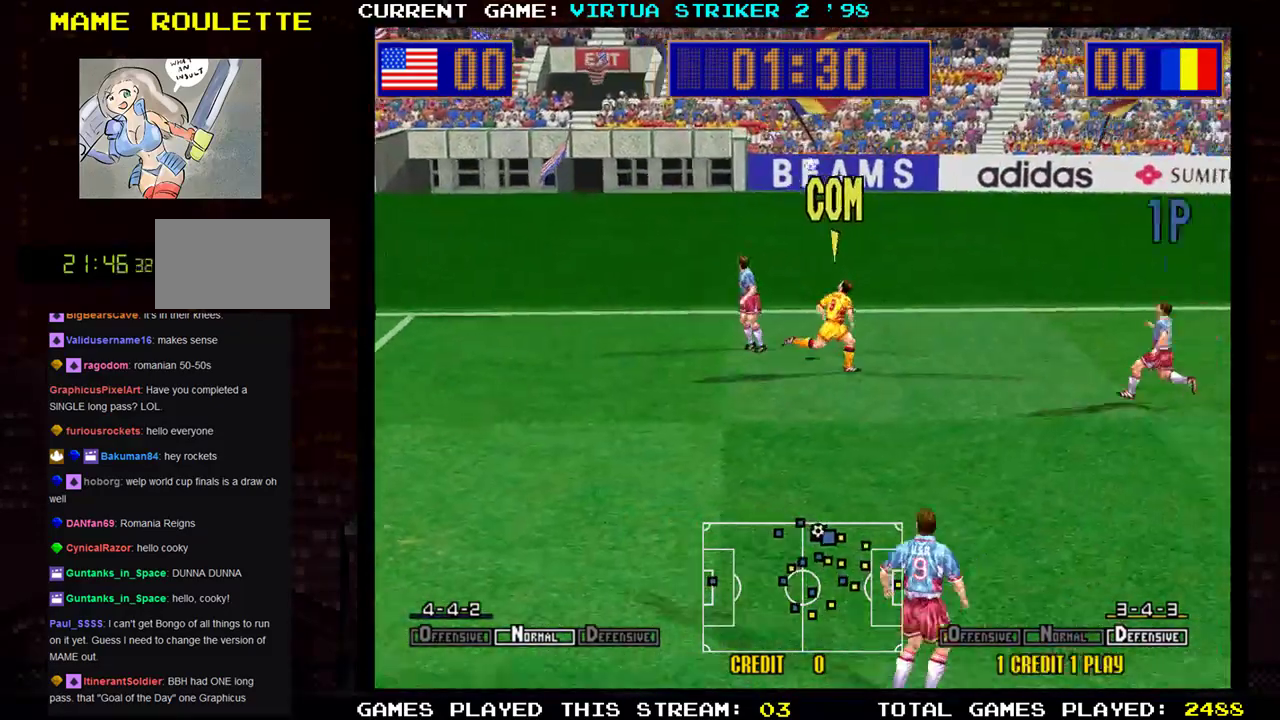
{"buttons": [], "left_stick": "down-right", "events": [[300, "left_stick", "down-right"]]}
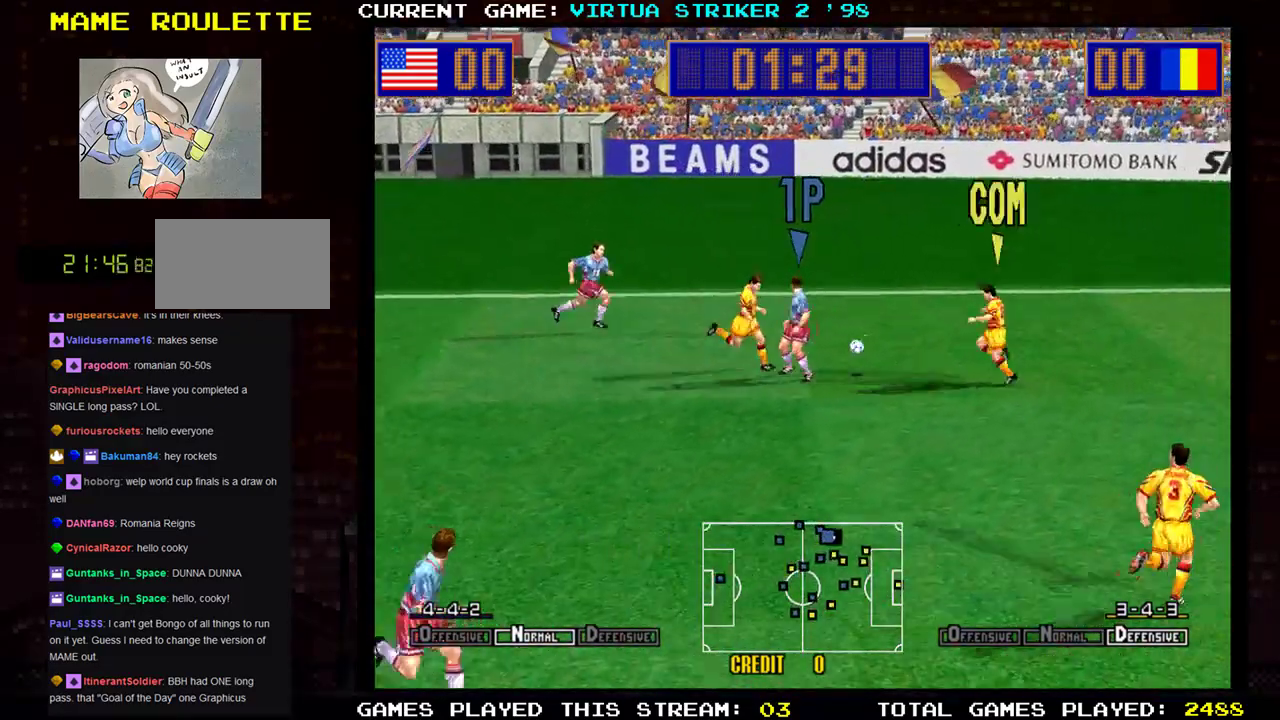
{"buttons": [], "left_stick": "right", "events": [[500, "left_stick", "right"]]}